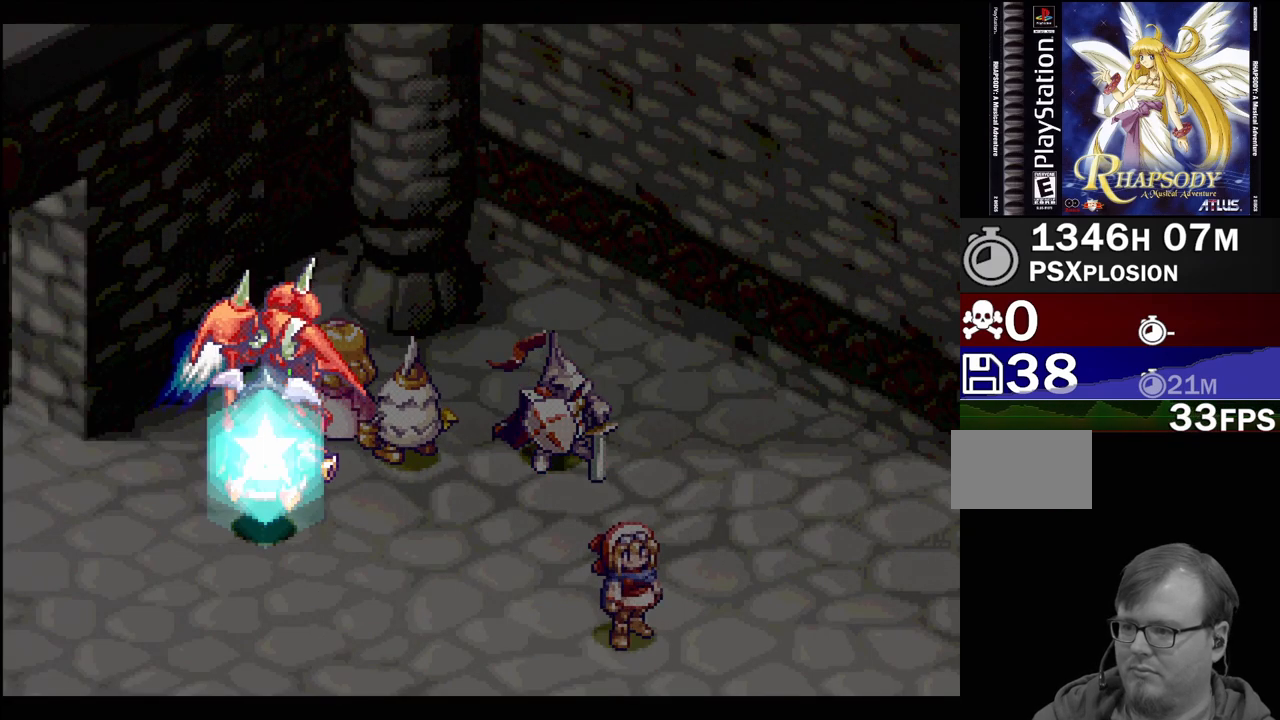
Gameplay with a controller (PlayStation layout); each line is a JSON object with the inputs held at the frame after it. "events" lists button and stick changes between this image and that frame as [ms after this image, input, new state], when the widget could be followed in between. Not read: L3 R3.
{"buttons": [], "events": []}
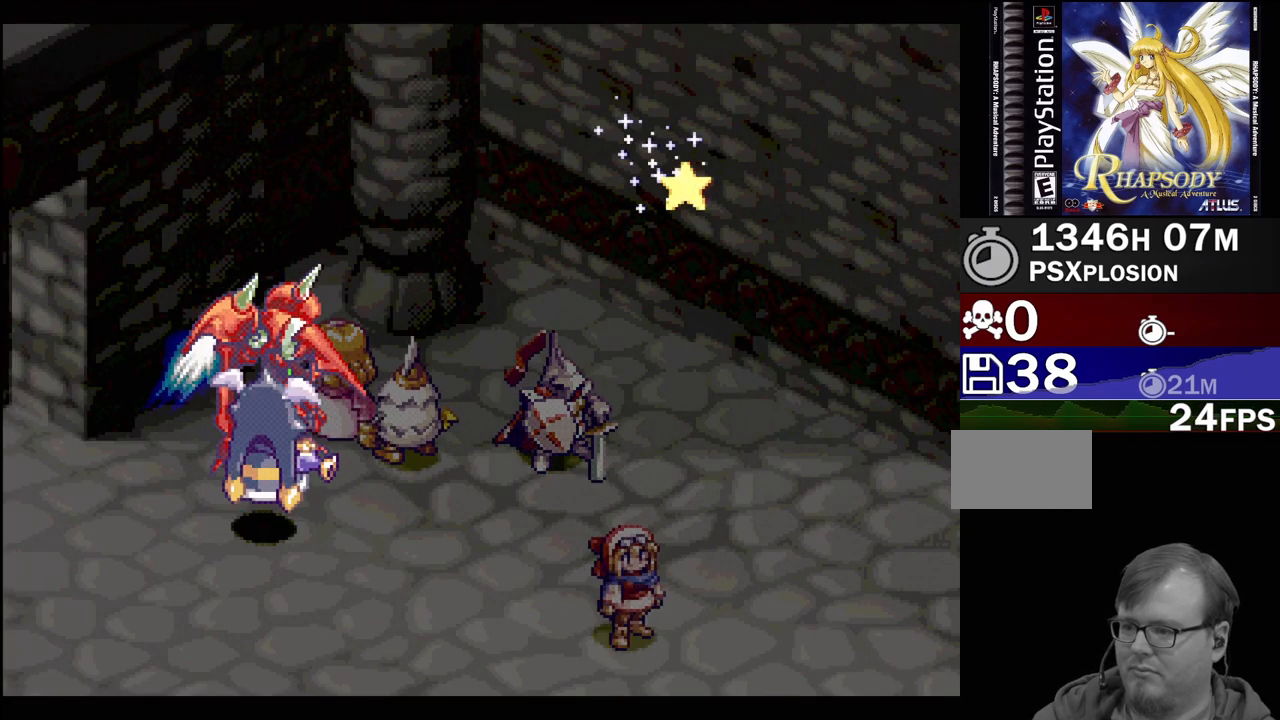
{"buttons": [], "events": []}
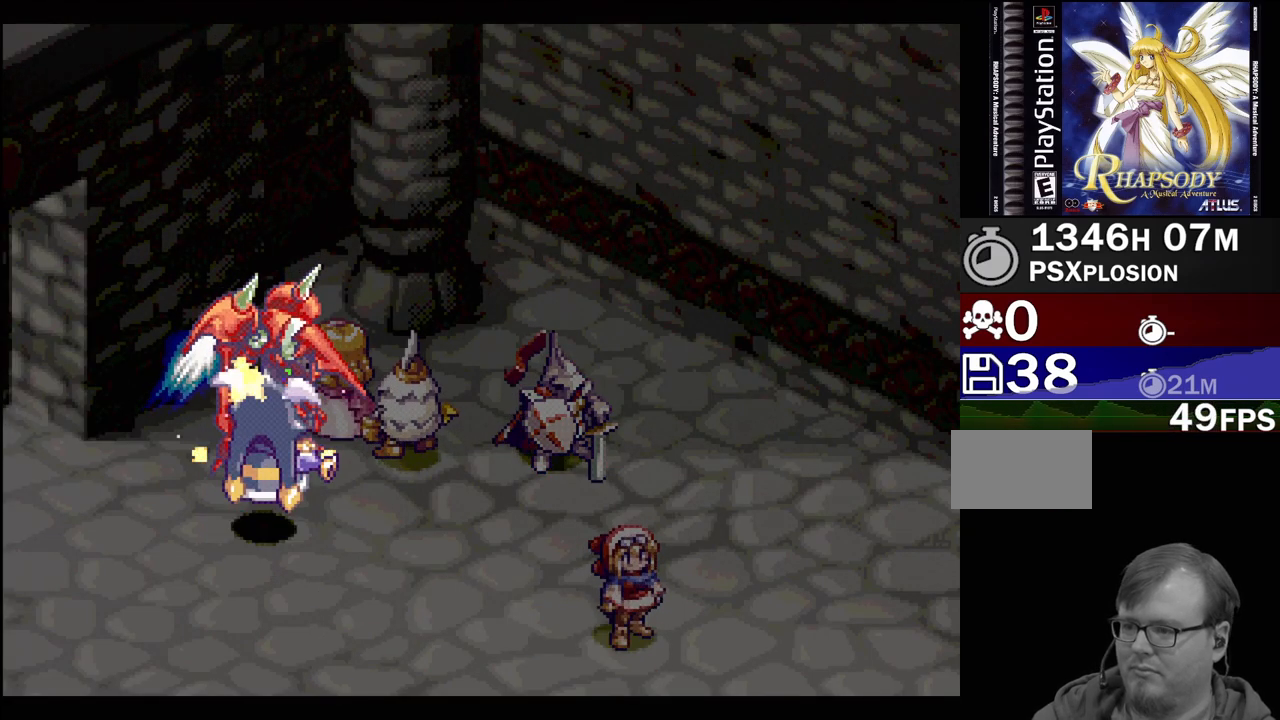
{"buttons": [], "events": []}
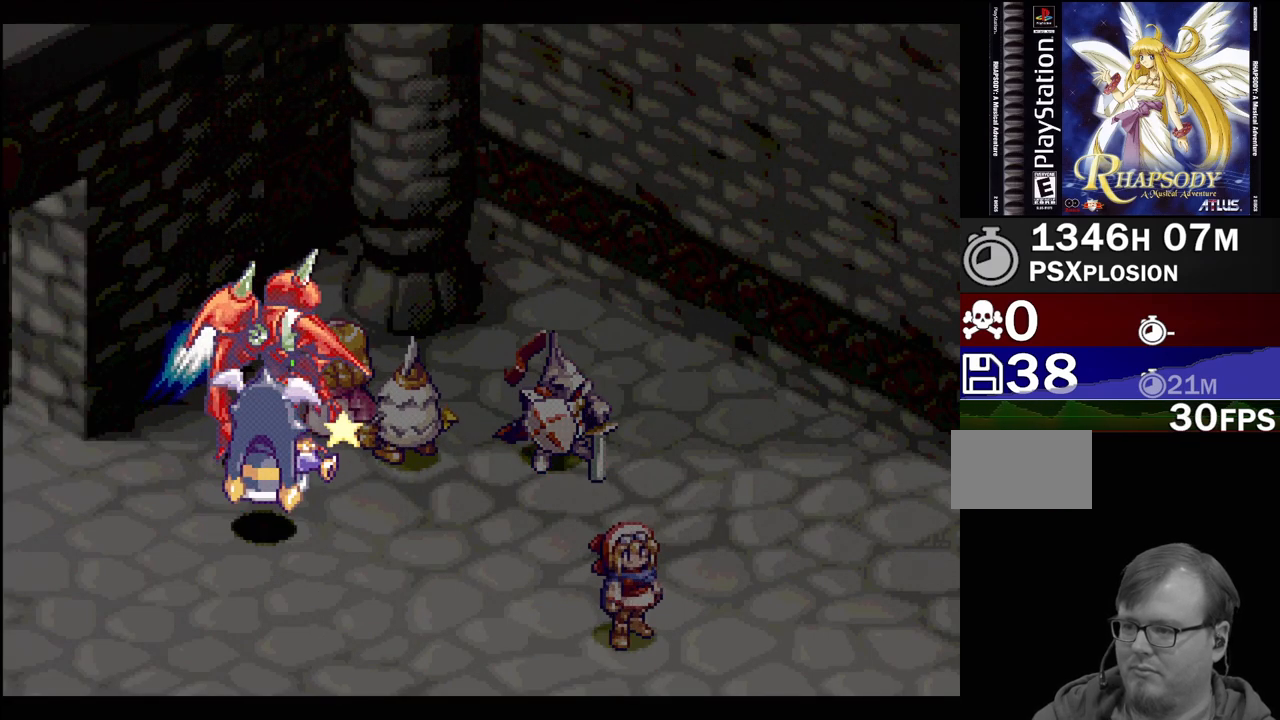
{"buttons": [], "events": []}
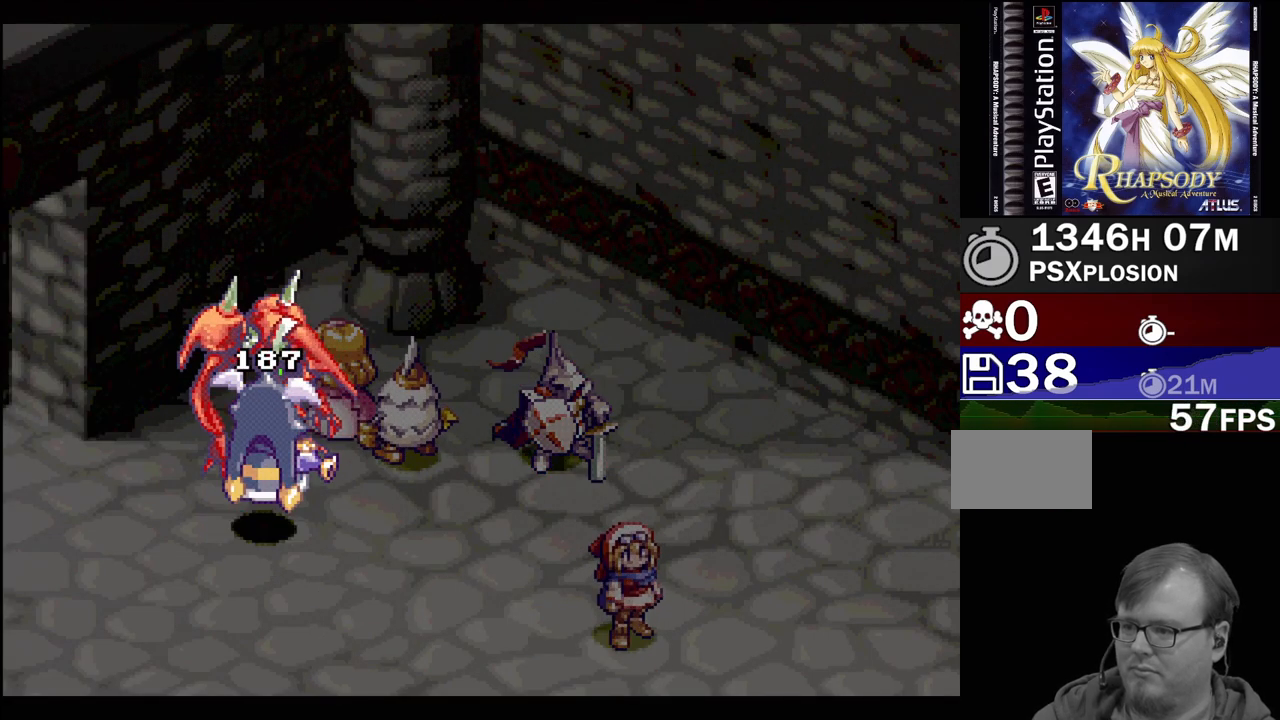
{"buttons": [], "events": []}
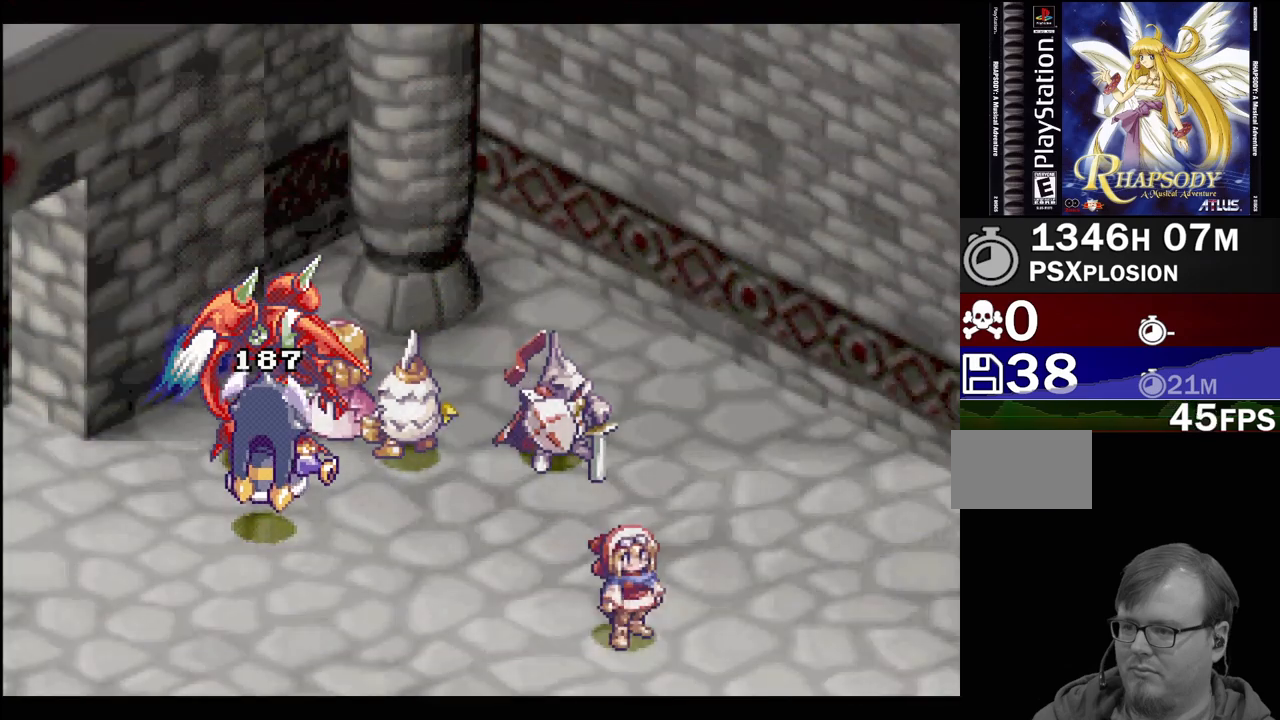
{"buttons": [], "events": []}
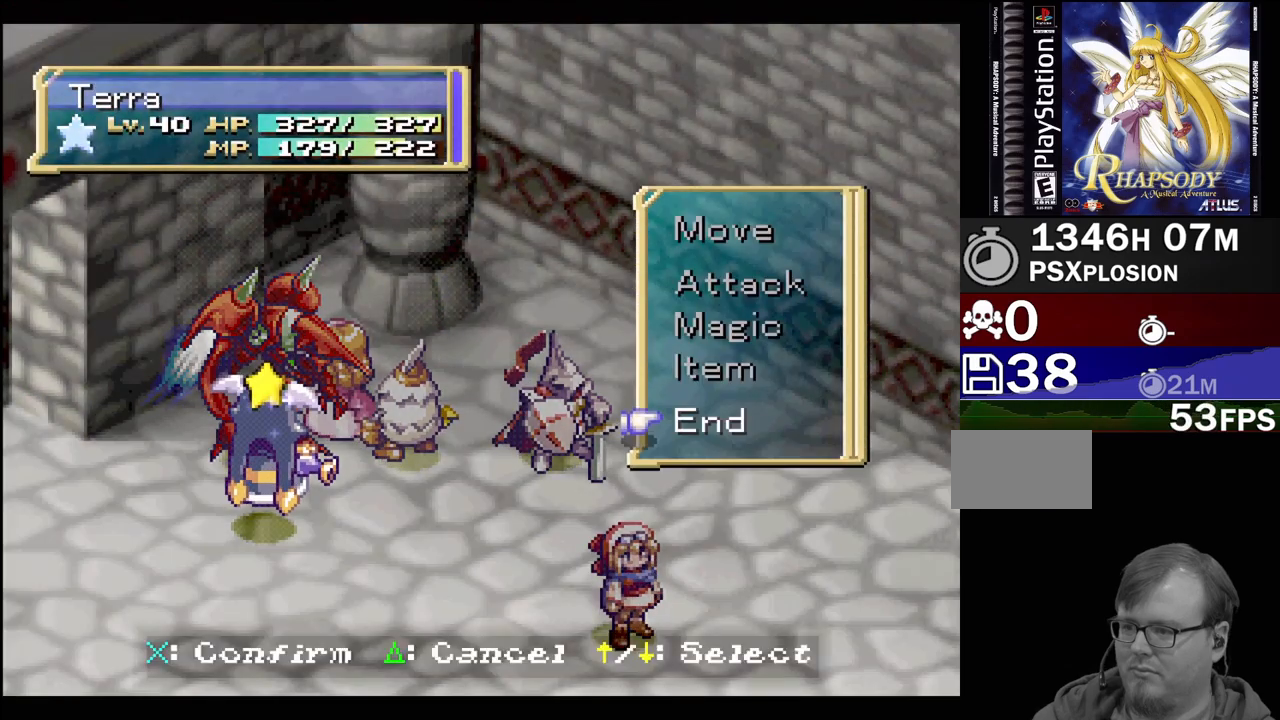
{"buttons": ["CROSS"], "events": [[383, "CROSS", "down"]]}
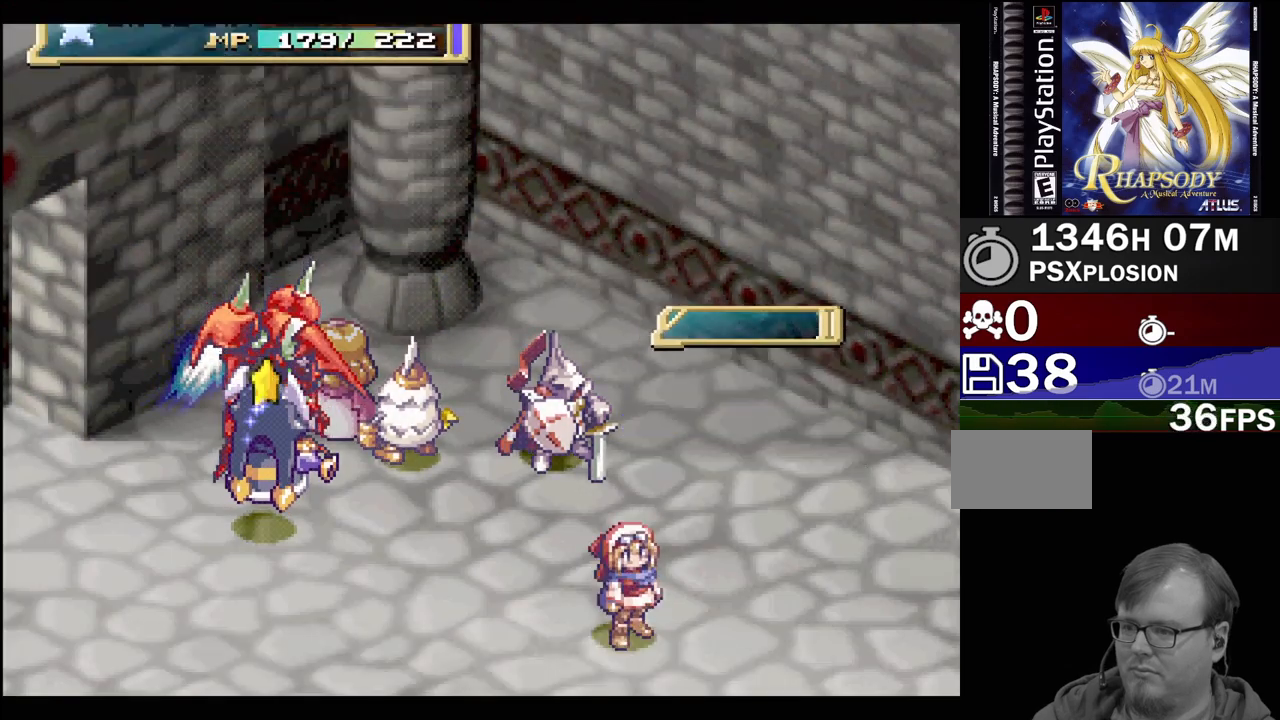
{"buttons": [], "events": [[33, "CROSS", "up"]]}
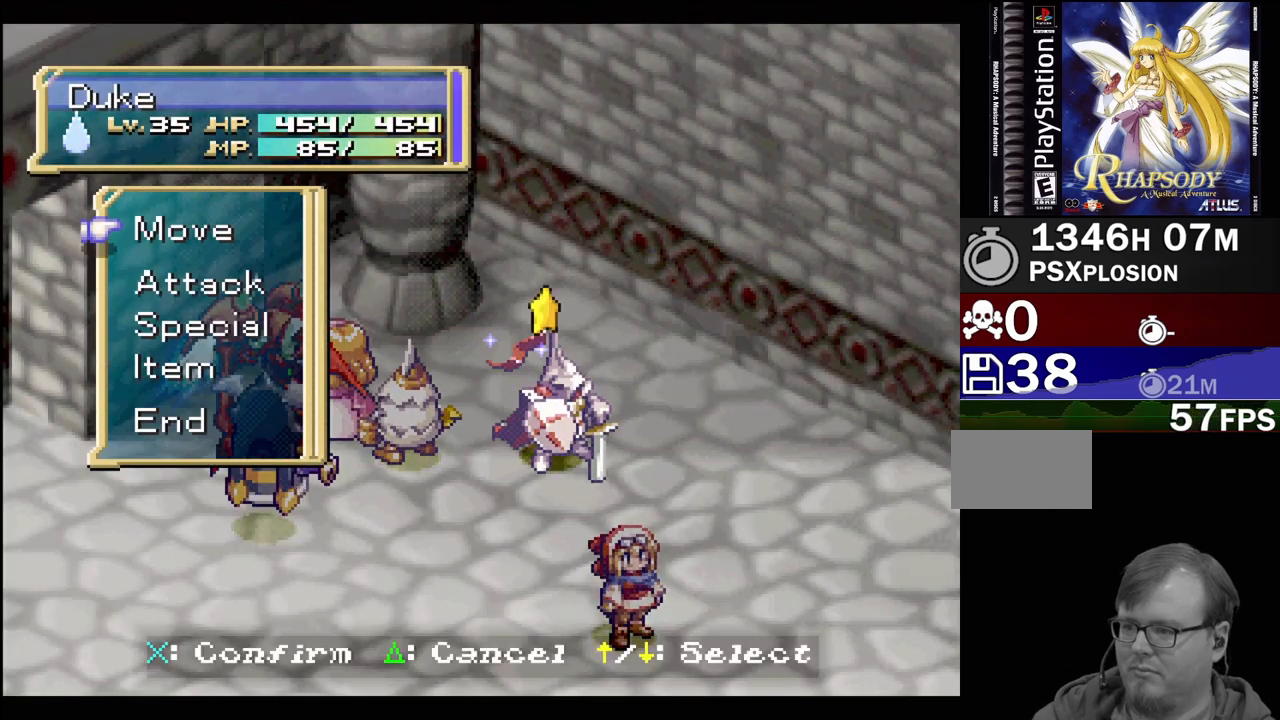
{"buttons": [], "events": []}
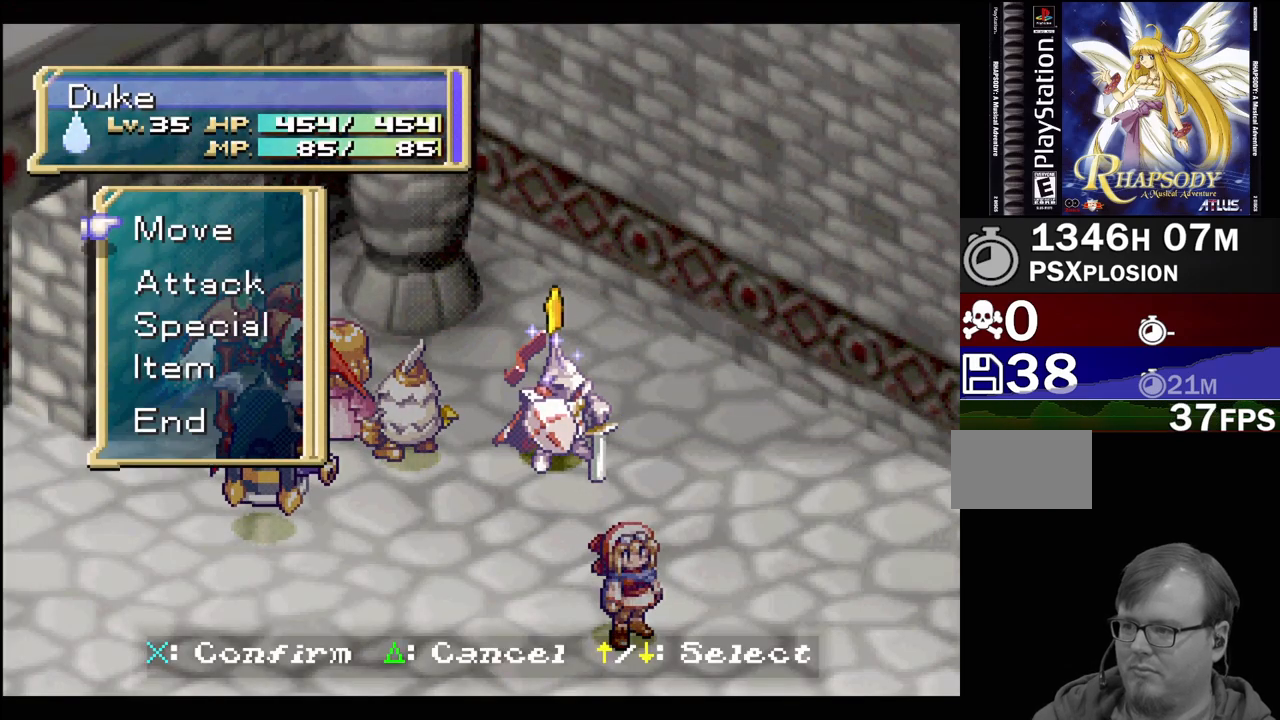
{"buttons": ["DPAD_DOWN", "DPAD_LEFT"], "events": [[17, "CROSS", "down"], [117, "CROSS", "up"], [483, "DPAD_DOWN", "down"], [483, "DPAD_LEFT", "down"]]}
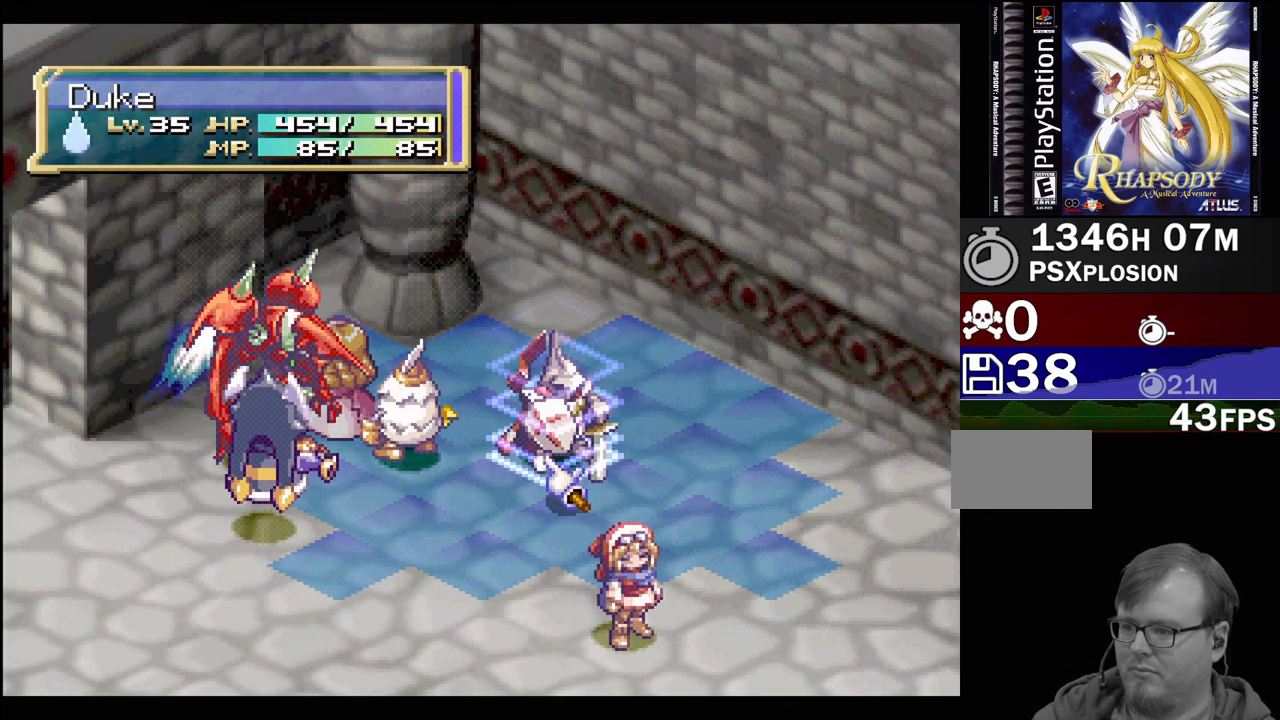
{"buttons": [], "events": [[17, "DPAD_DOWN", "up"], [283, "DPAD_LEFT", "up"]]}
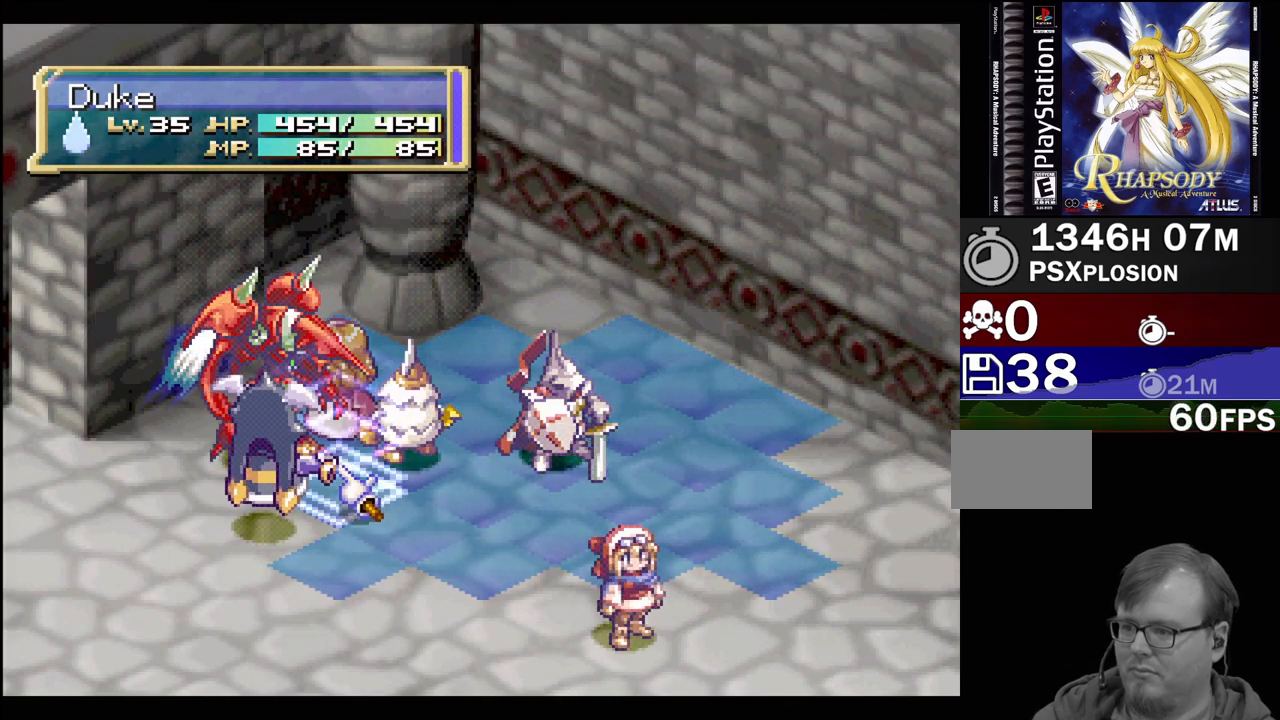
{"buttons": [], "events": [[283, "DPAD_LEFT", "down"], [283, "DPAD_UP", "down"], [417, "DPAD_LEFT", "up"], [417, "DPAD_UP", "up"]]}
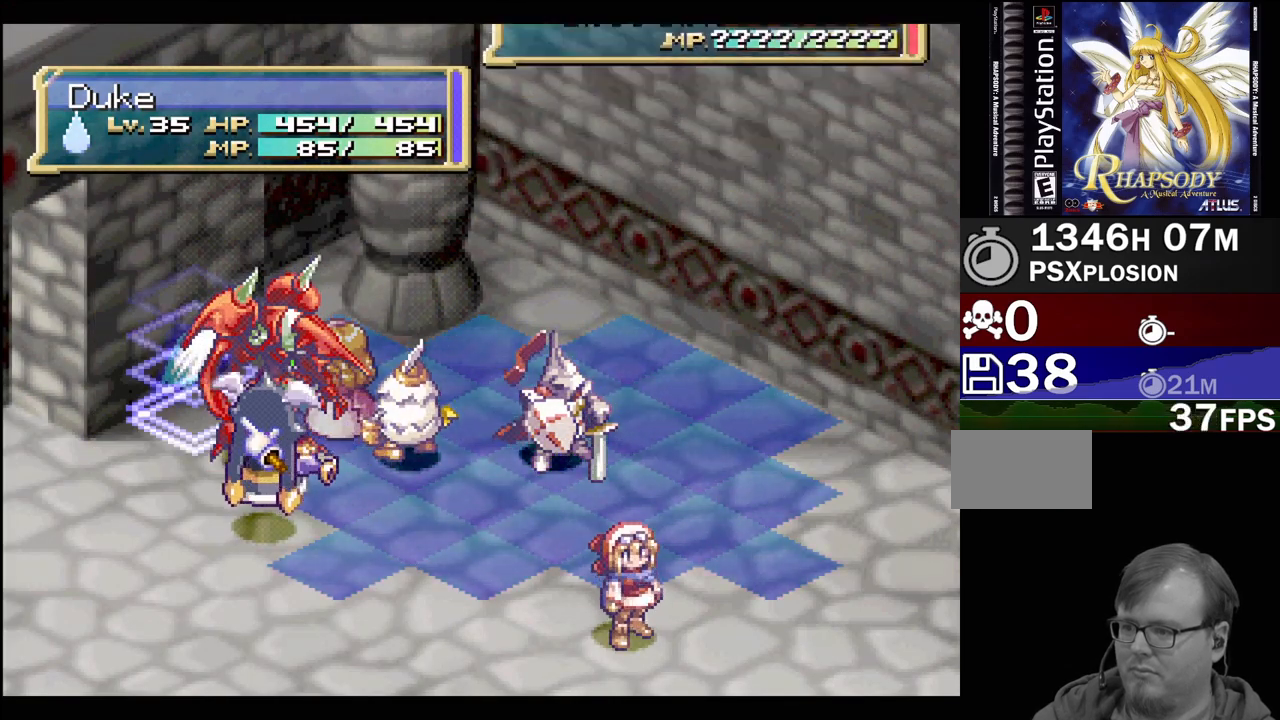
{"buttons": [], "events": [[250, "DPAD_DOWN", "down"], [250, "DPAD_RIGHT", "down"], [333, "DPAD_RIGHT", "up"], [350, "DPAD_DOWN", "up"]]}
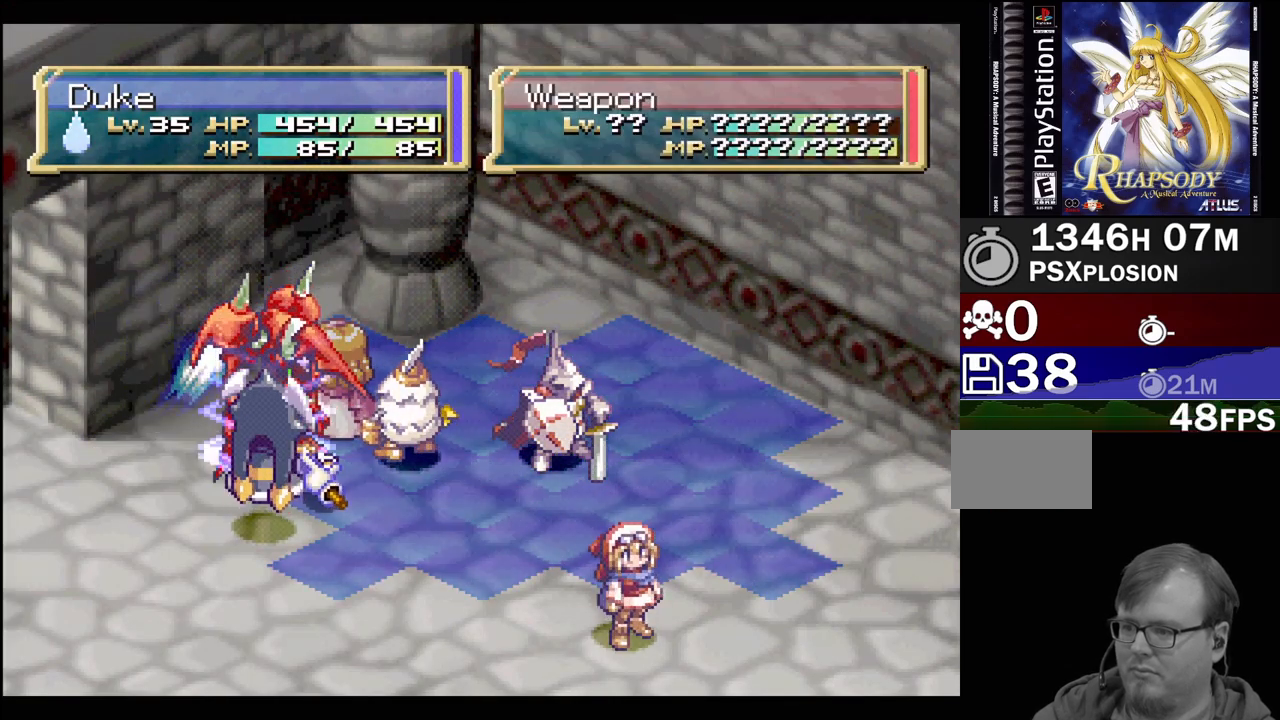
{"buttons": [], "events": [[317, "CROSS", "down"], [433, "CROSS", "up"]]}
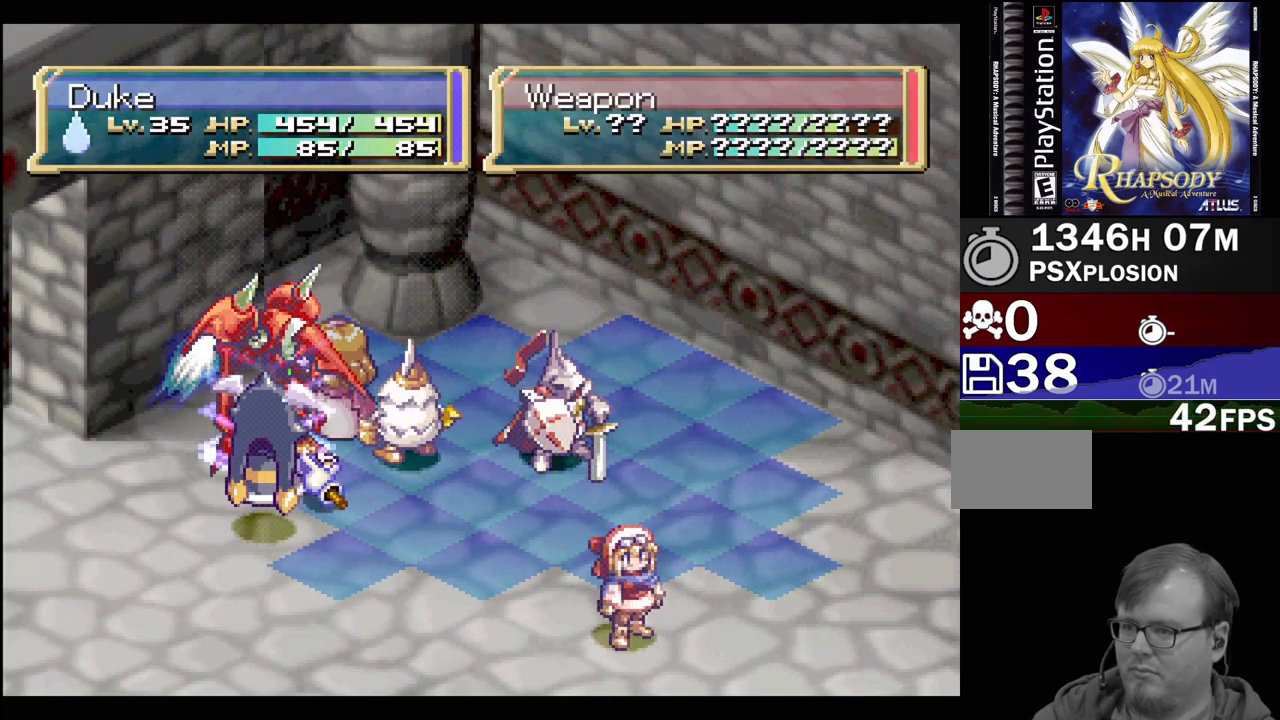
{"buttons": [], "events": [[67, "DPAD_DOWN", "down"], [83, "DPAD_RIGHT", "down"], [200, "DPAD_DOWN", "up"], [200, "DPAD_RIGHT", "up"], [267, "CROSS", "down"], [450, "CROSS", "up"]]}
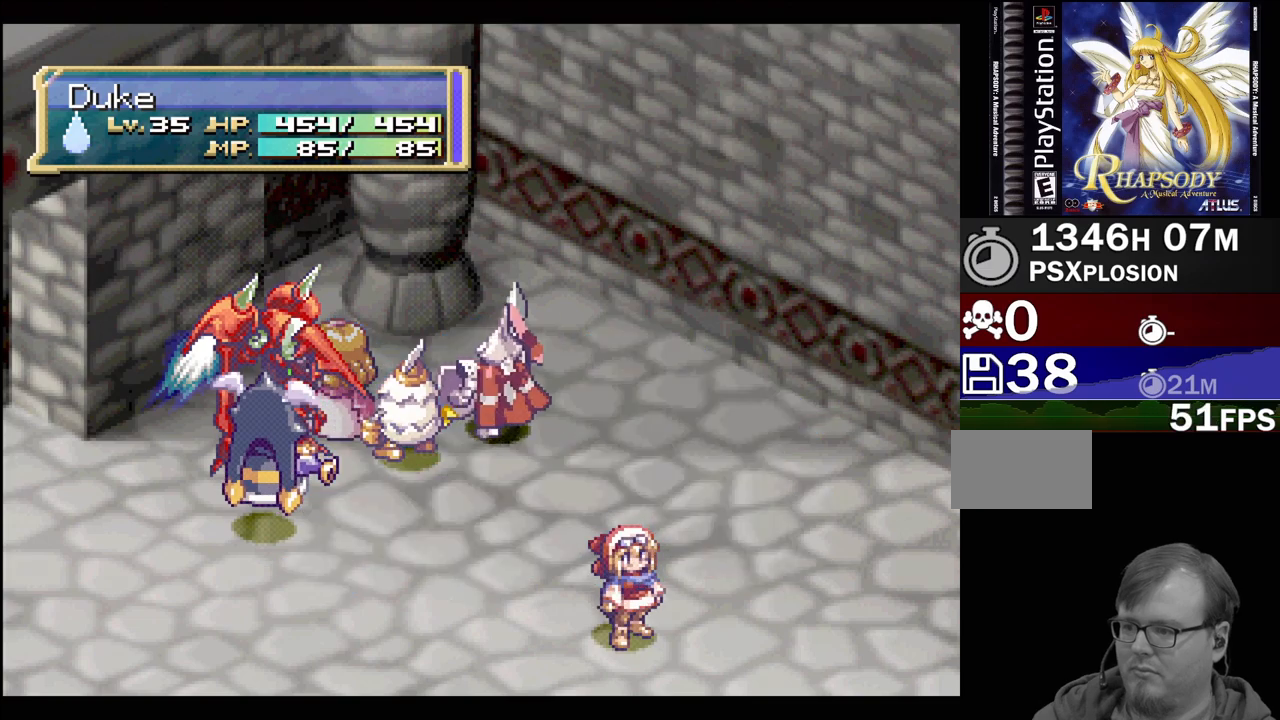
{"buttons": [], "events": []}
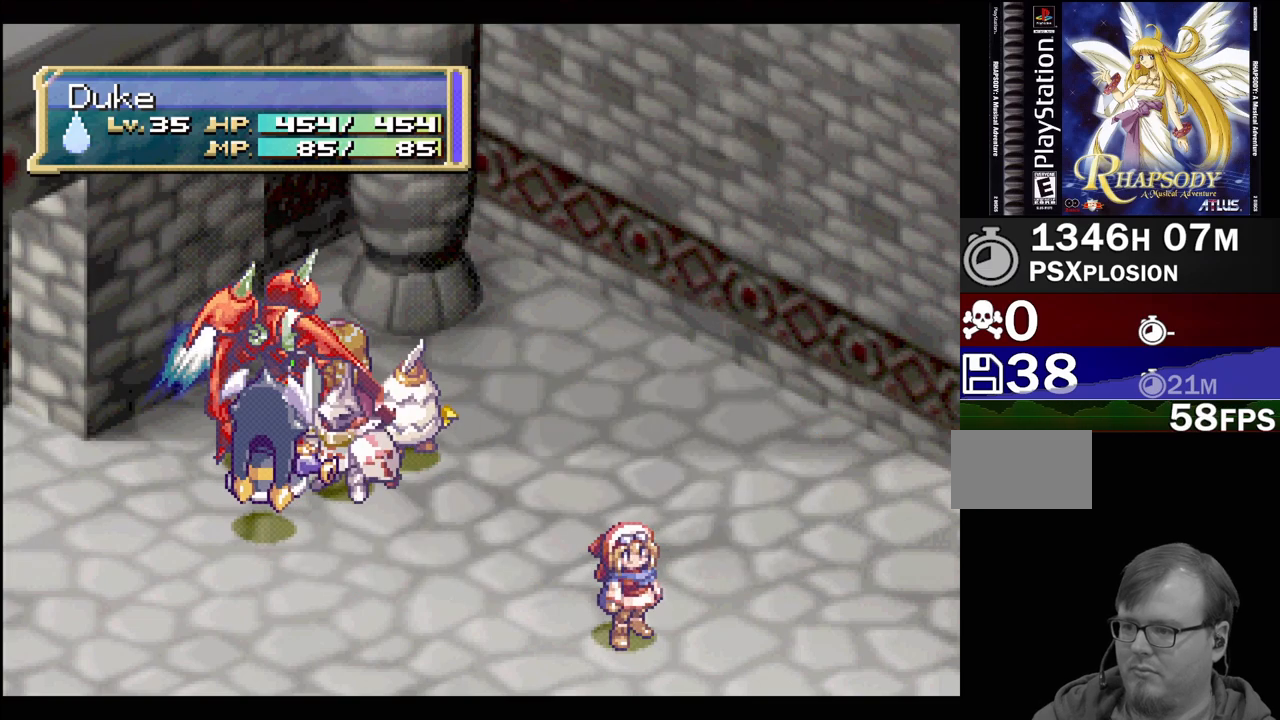
{"buttons": [], "events": []}
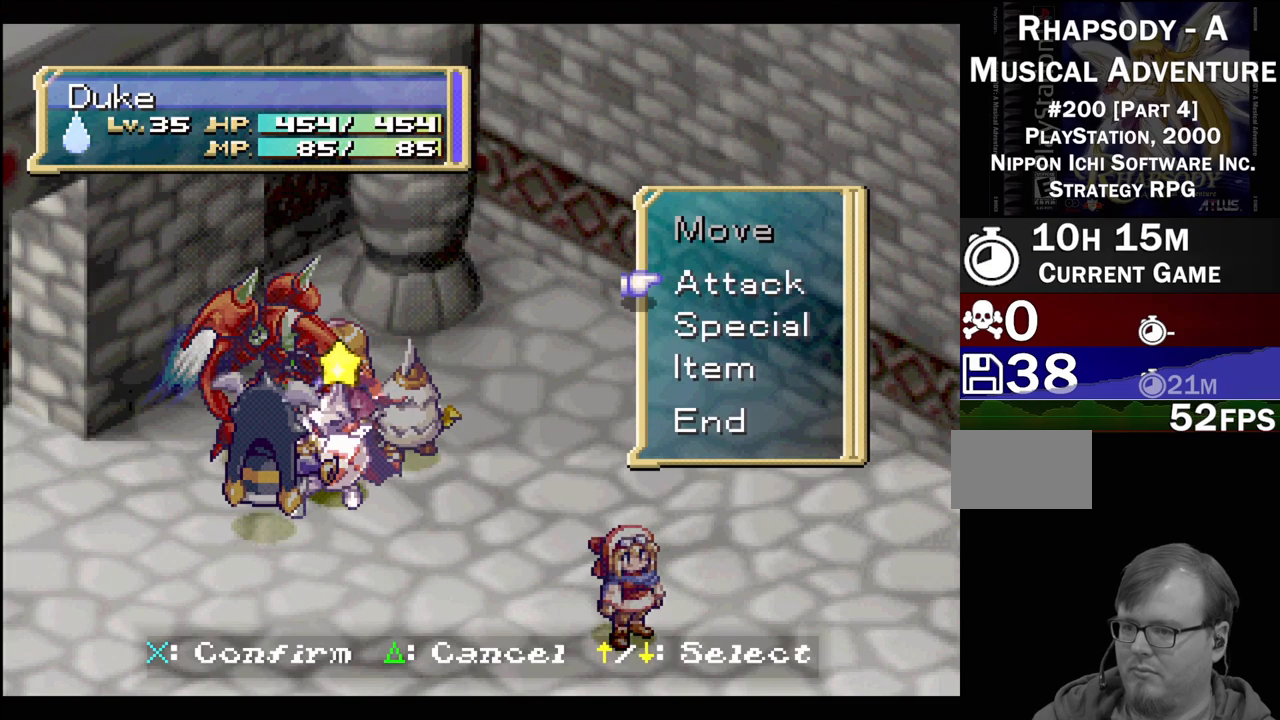
{"buttons": ["CROSS"], "events": [[383, "CROSS", "down"]]}
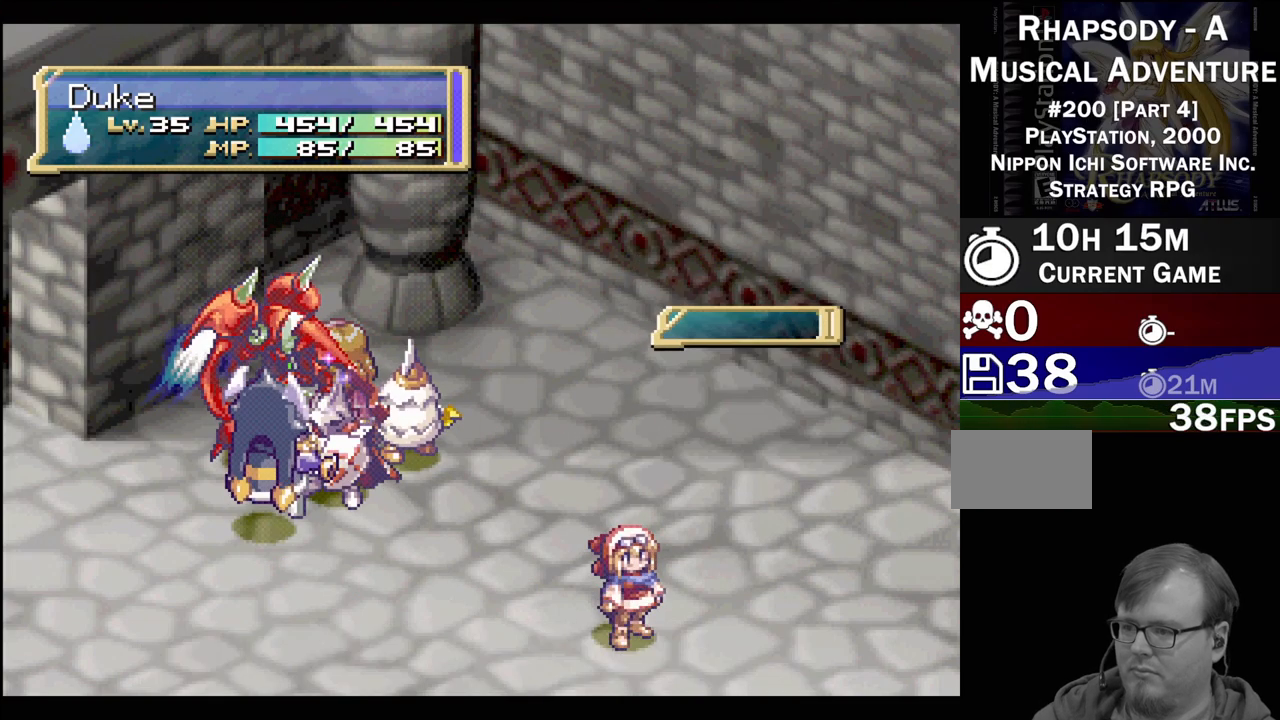
{"buttons": [], "events": [[17, "CROSS", "up"]]}
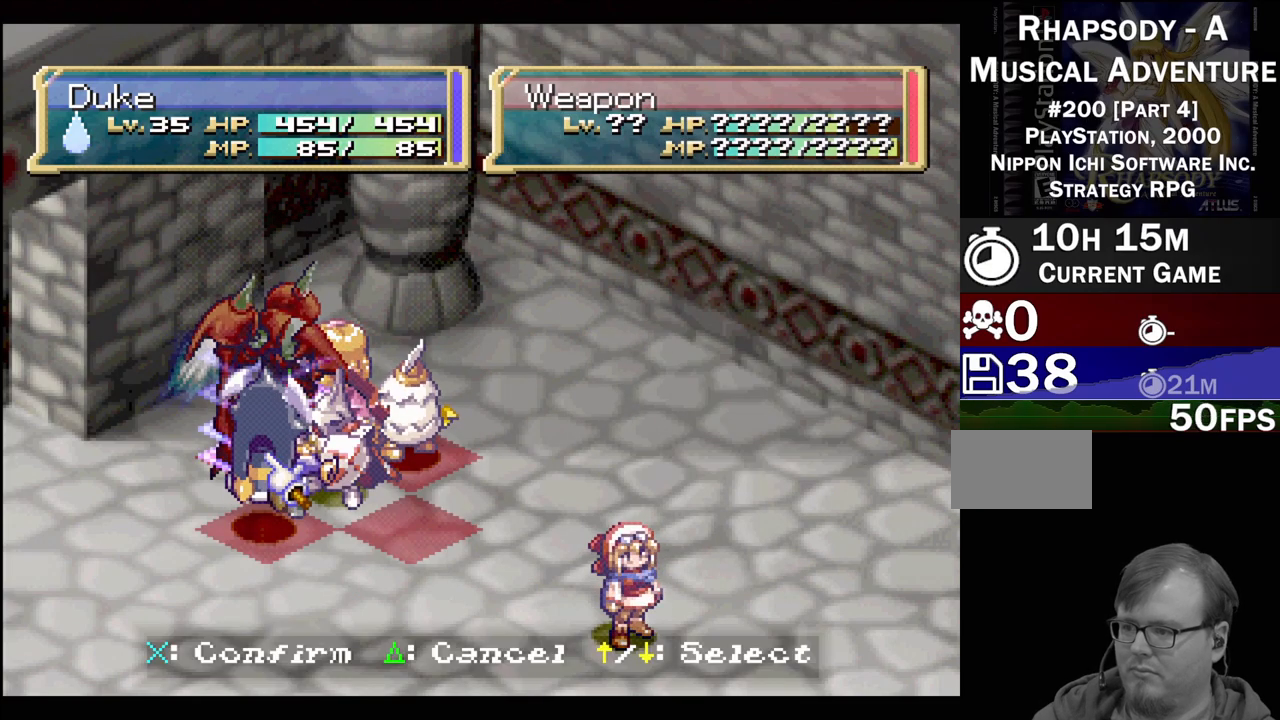
{"buttons": [], "events": [[100, "CROSS", "down"], [233, "CROSS", "up"]]}
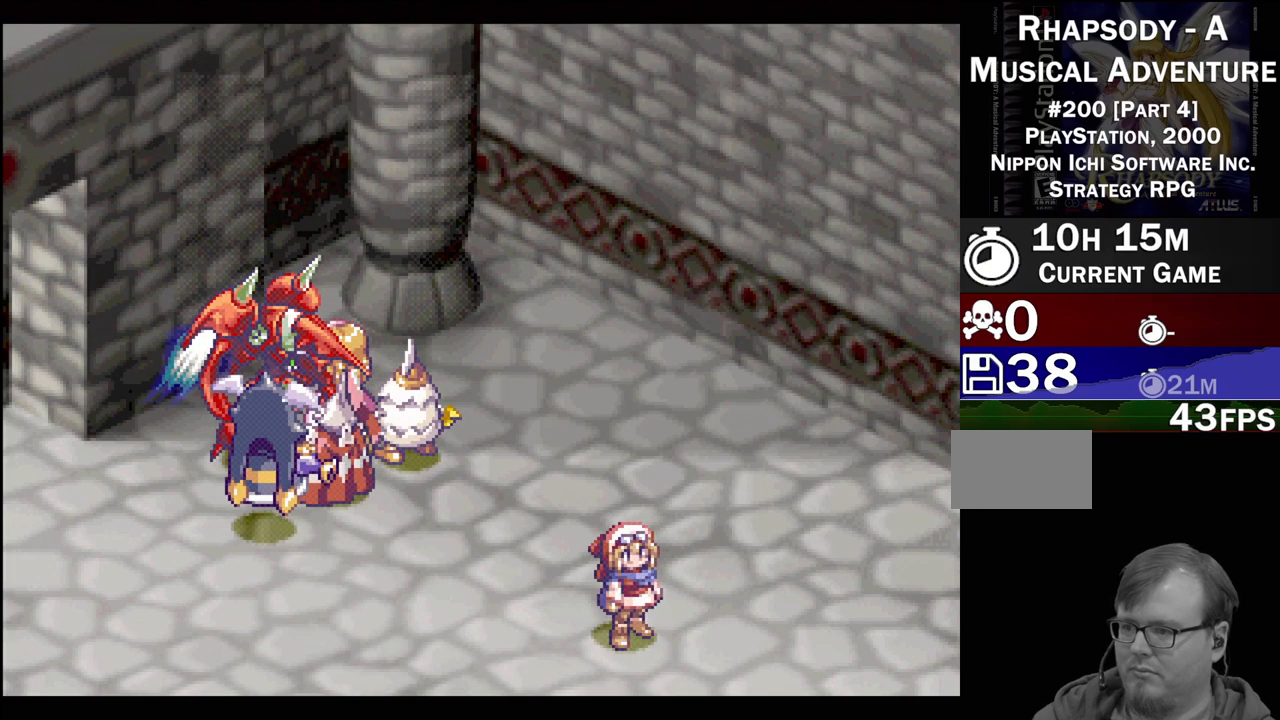
{"buttons": [], "events": []}
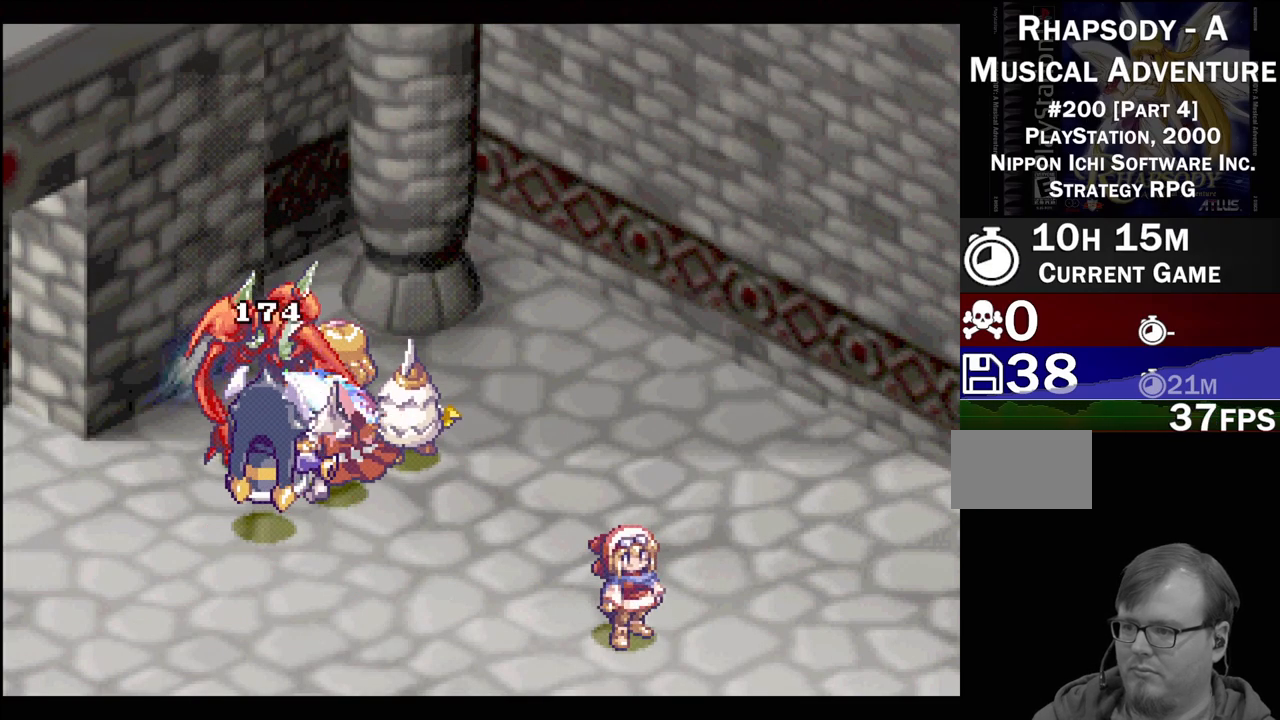
{"buttons": [], "events": []}
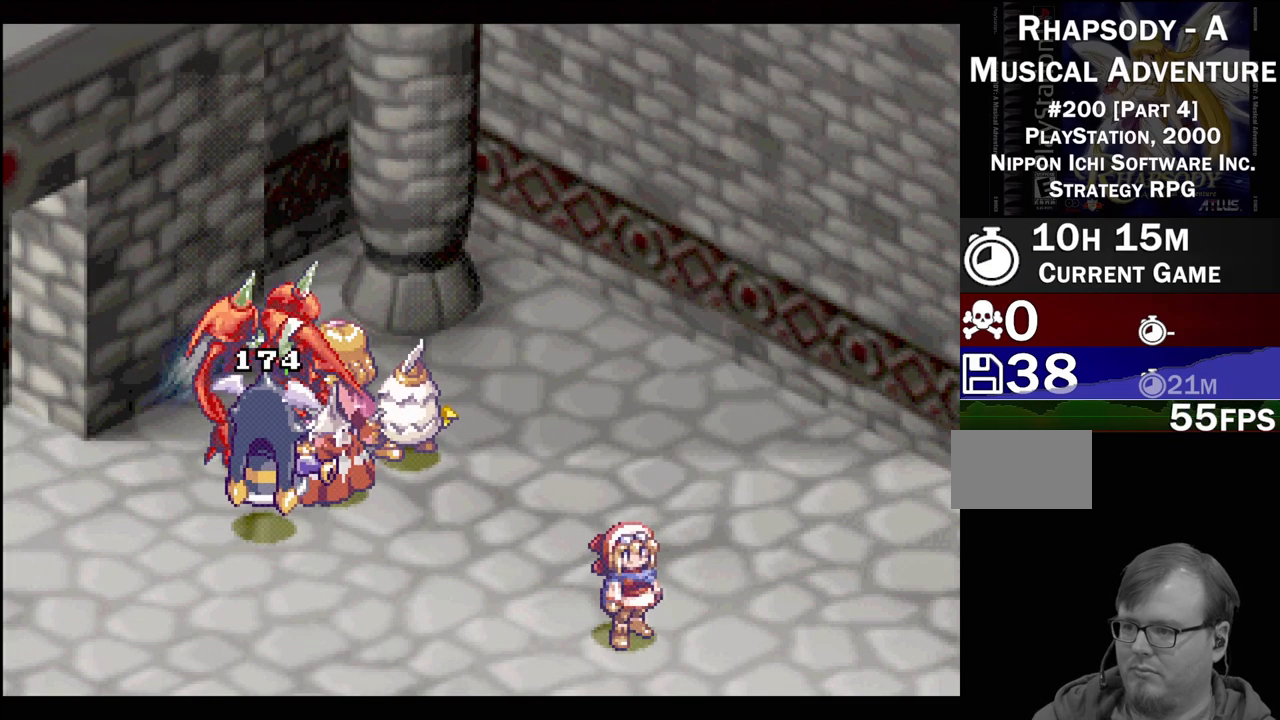
{"buttons": [], "events": []}
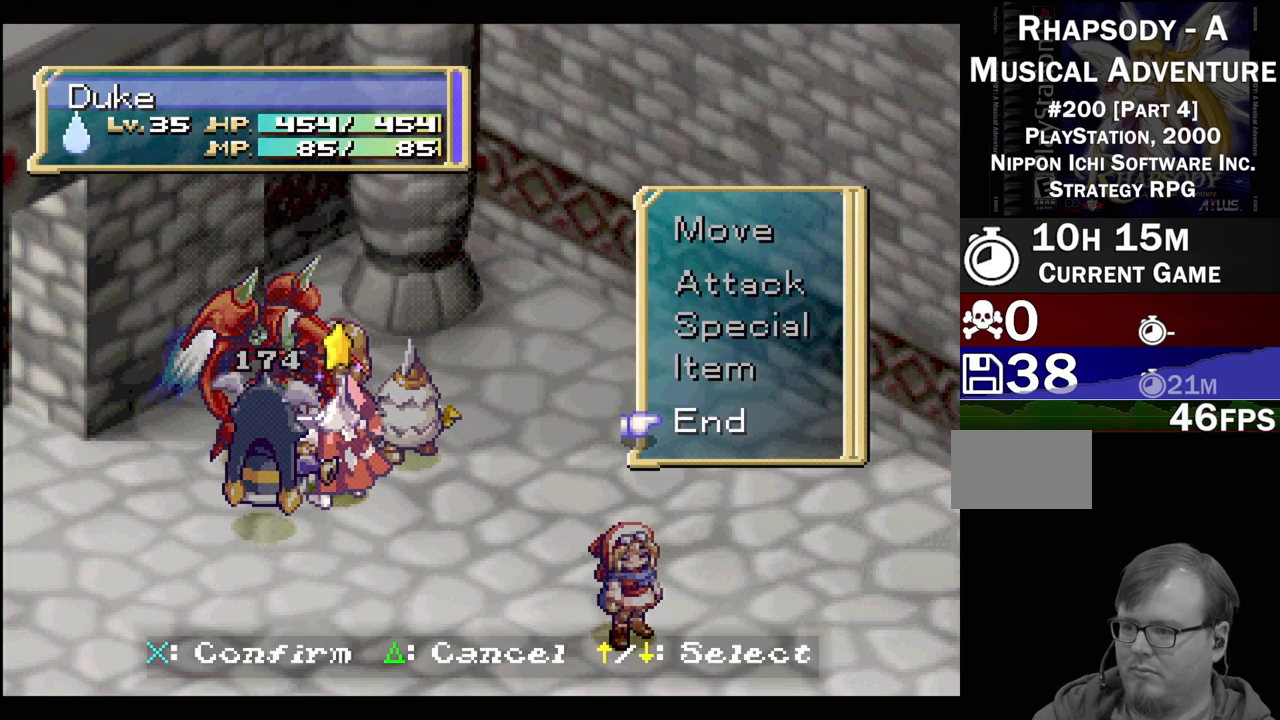
{"buttons": ["CROSS"], "events": [[467, "CROSS", "down"]]}
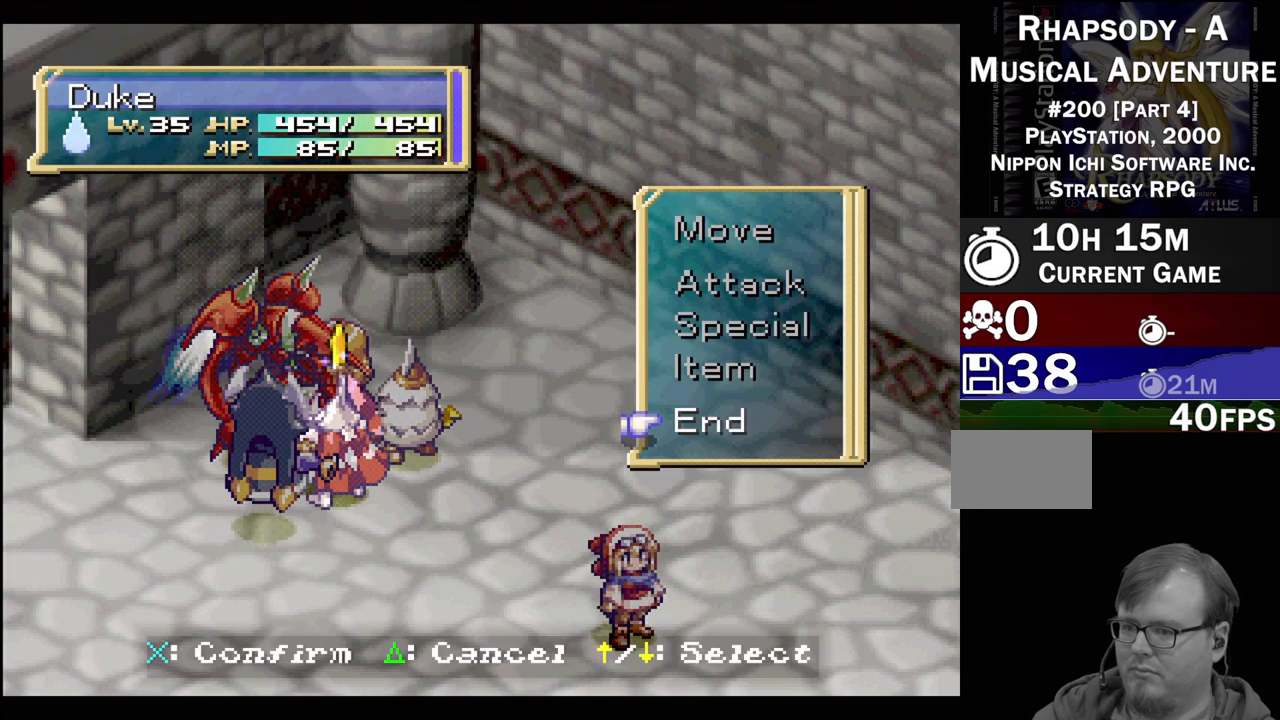
{"buttons": [], "events": [[83, "CROSS", "up"]]}